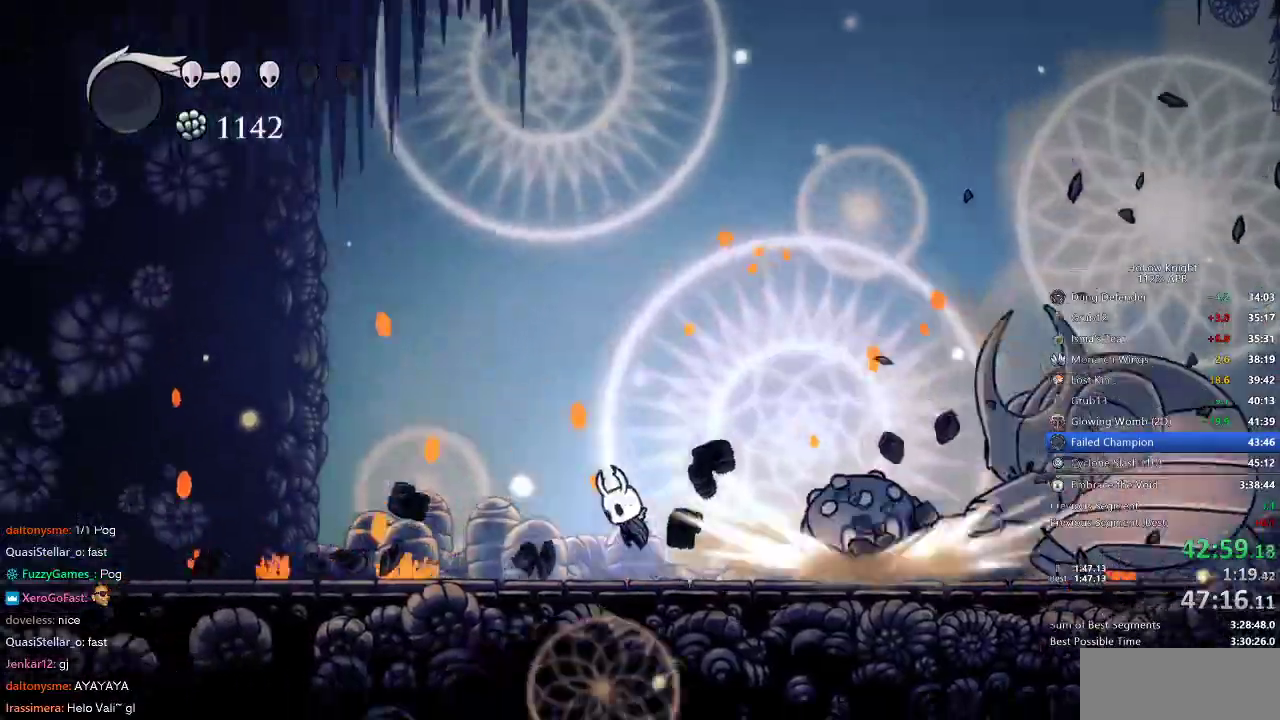
Gameplay with keyboard; each line is a JSON object with the keys held at the frame after it. "events" lists presses ("down") and releases ("up") of "cdash", "dash", "dnail", "down", "heal", "inv", "jump", "left", "nail", "right", "spell" and "up" between this image and that frame as [ms after this image, input, new state], when the widget could be followed in between. No other keys are recorded. Mouse input is not recorded. Key names are as the overlay labels them; some are game actions (e.g. jump) rather than physical keys.
{"keys": ["right"], "events": [[67, "left", "up"], [150, "right", "down"], [300, "dash", "down"], [350, "jump", "up"], [450, "dash", "up"]]}
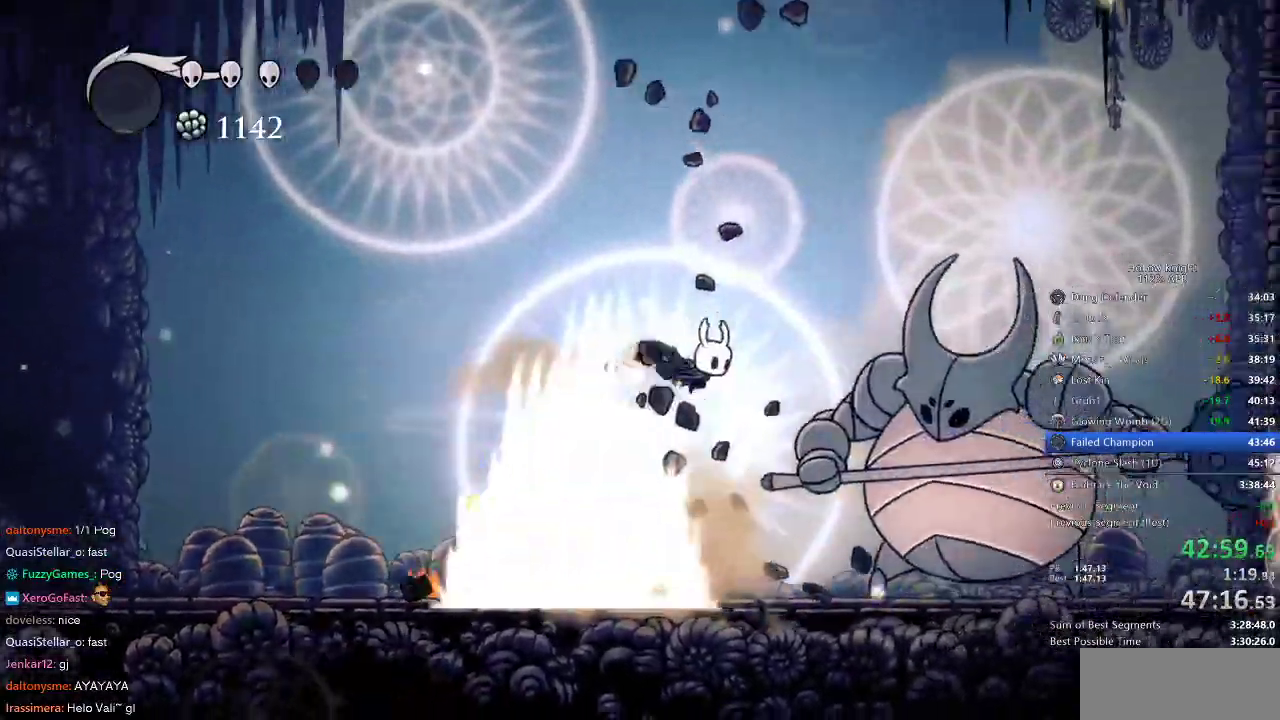
{"keys": ["nail", "right"], "events": [[133, "nail", "down"], [250, "nail", "up"], [250, "right", "up"], [433, "right", "down"], [467, "nail", "down"]]}
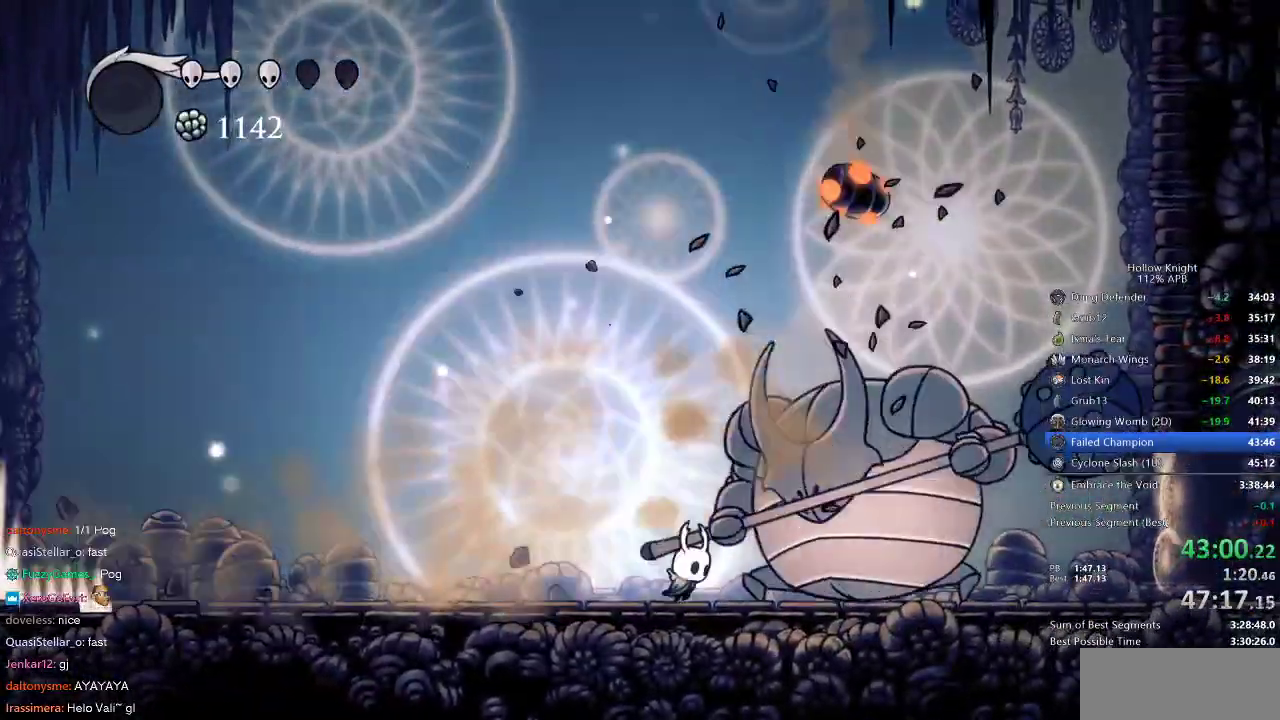
{"keys": ["left"], "events": [[67, "right", "up"], [133, "left", "down"], [133, "nail", "up"], [167, "dash", "down"], [383, "dash", "up"]]}
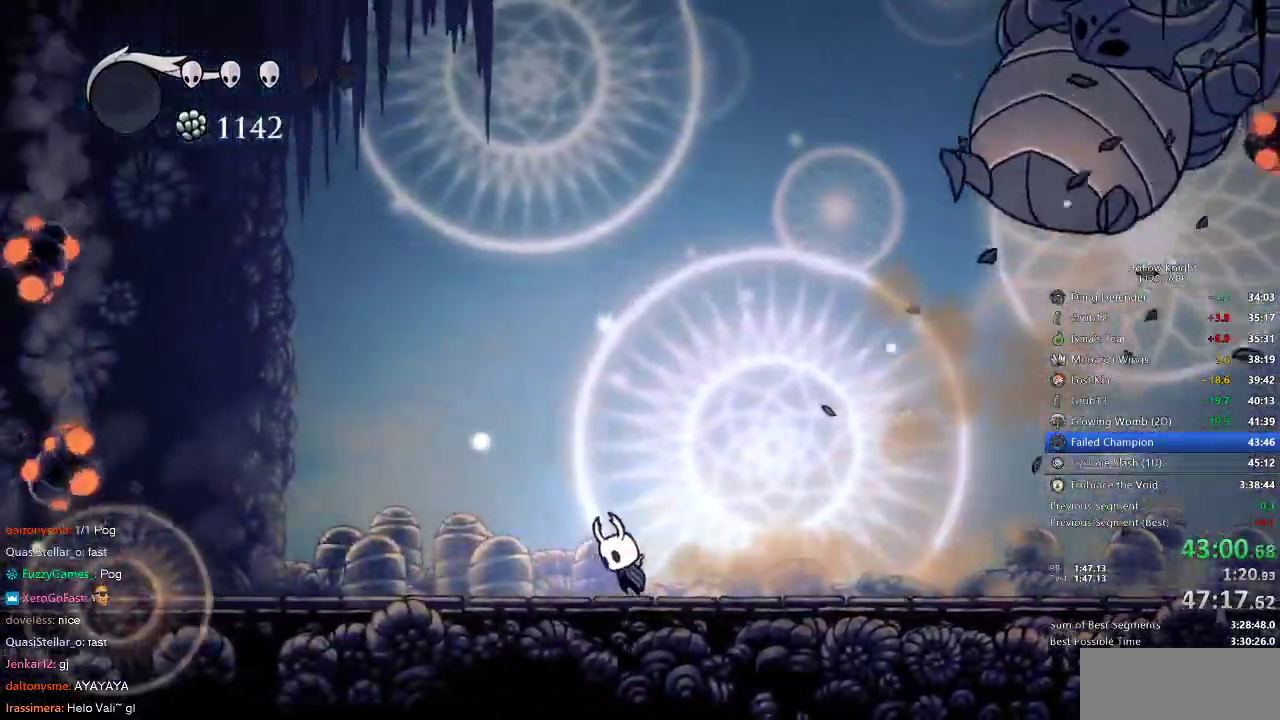
{"keys": ["right"], "events": [[33, "jump", "down"], [200, "left", "up"], [200, "right", "down"], [317, "dash", "down"], [367, "jump", "up"], [450, "dash", "up"]]}
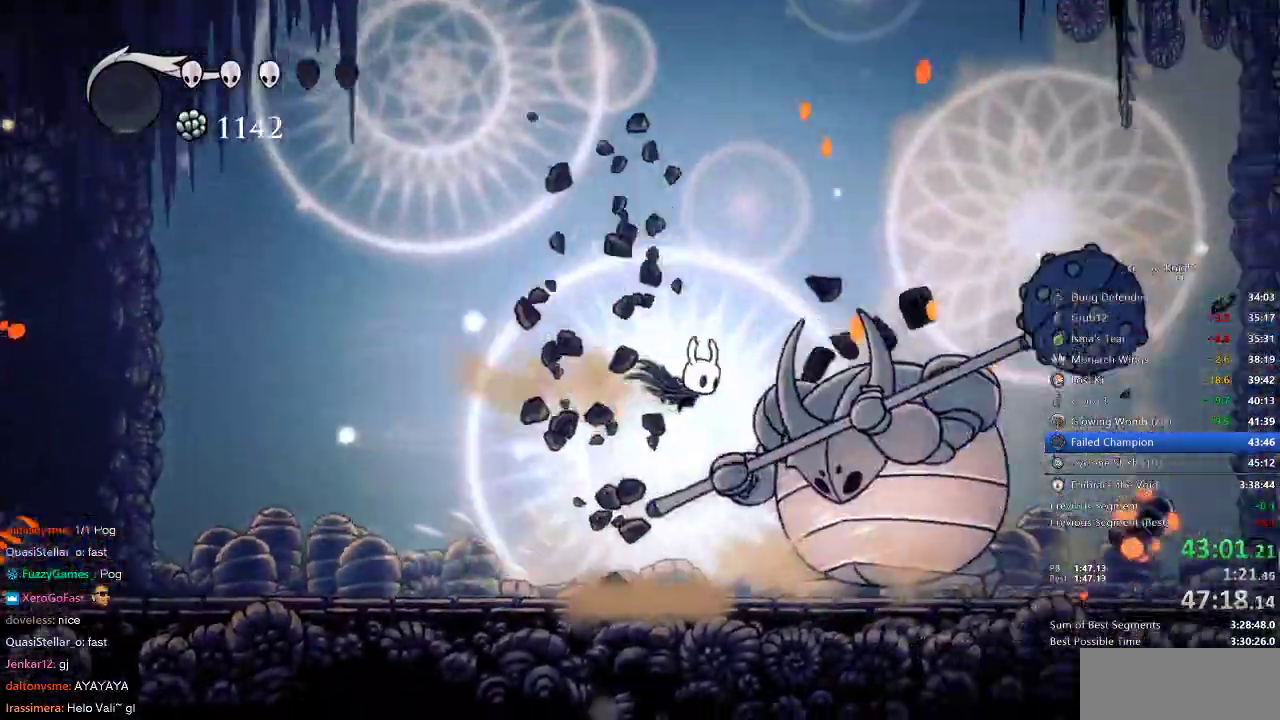
{"keys": ["nail"], "events": [[50, "right", "up"], [83, "nail", "down"], [183, "nail", "up"], [483, "nail", "down"]]}
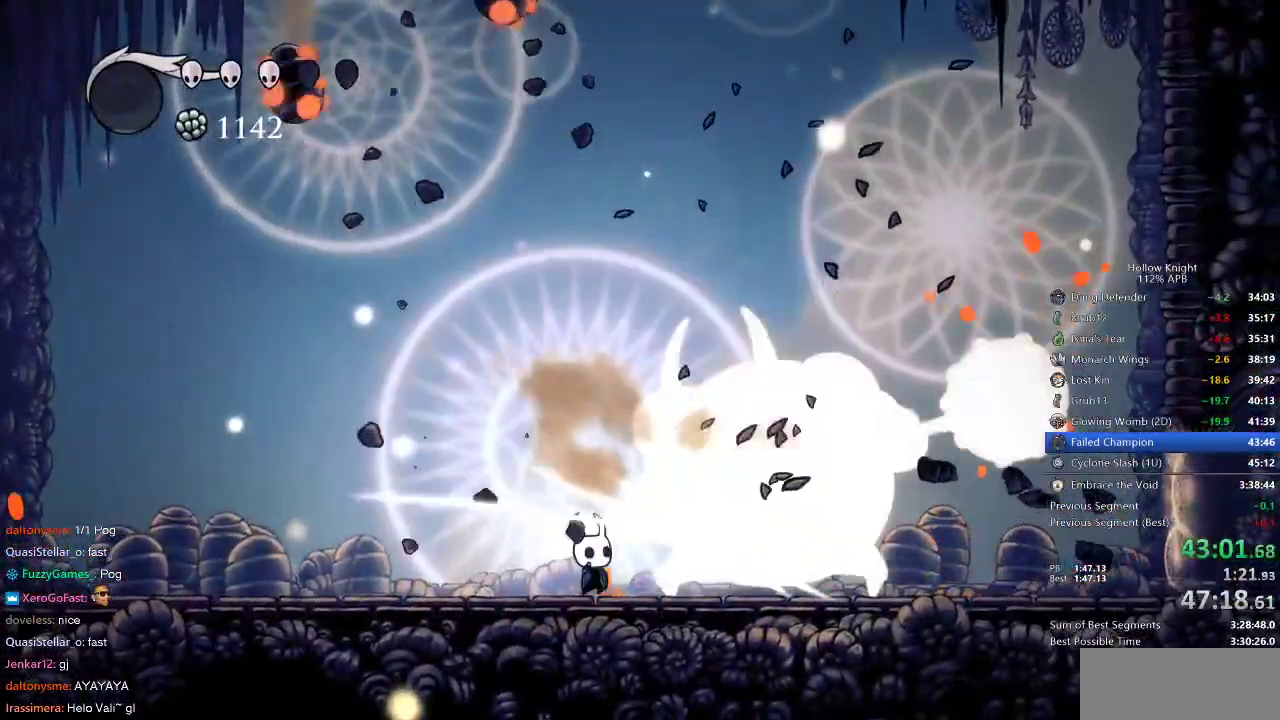
{"keys": ["dash", "left"], "events": [[117, "nail", "up"], [150, "left", "down"], [333, "dash", "down"]]}
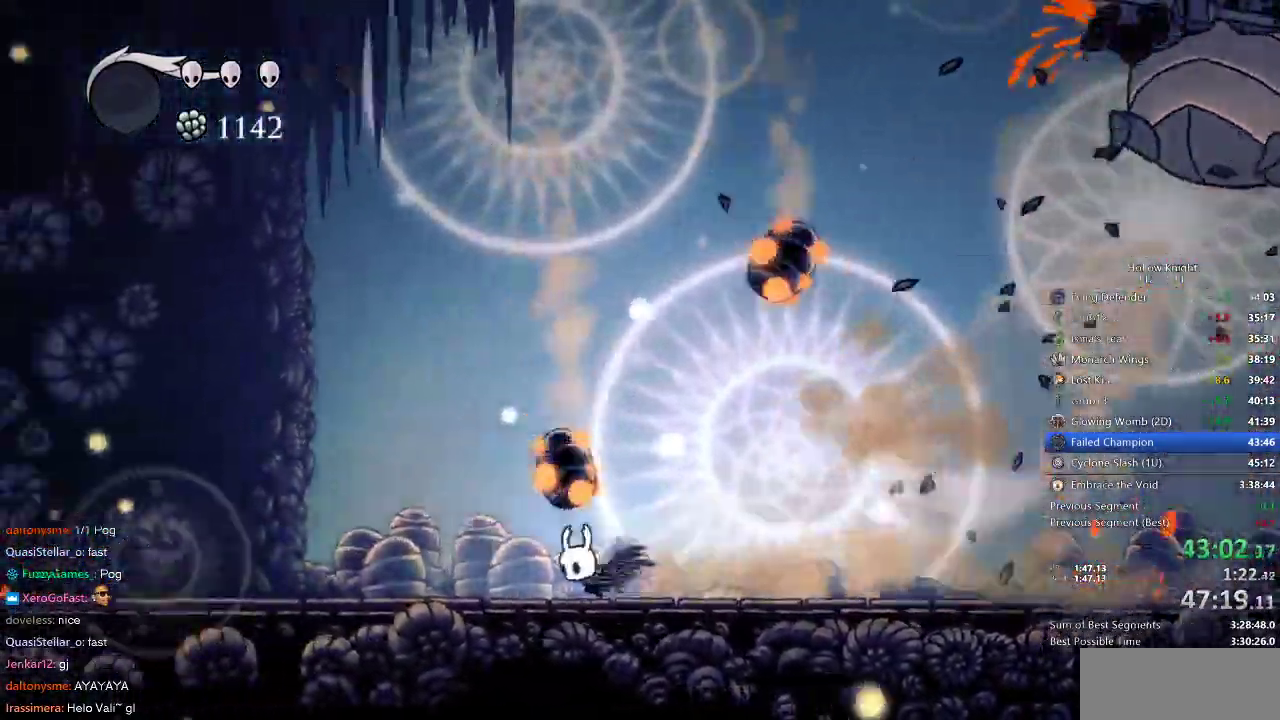
{"keys": ["right"], "events": [[17, "dash", "up"], [17, "left", "up"], [183, "jump", "down"], [183, "right", "down"], [383, "jump", "up"]]}
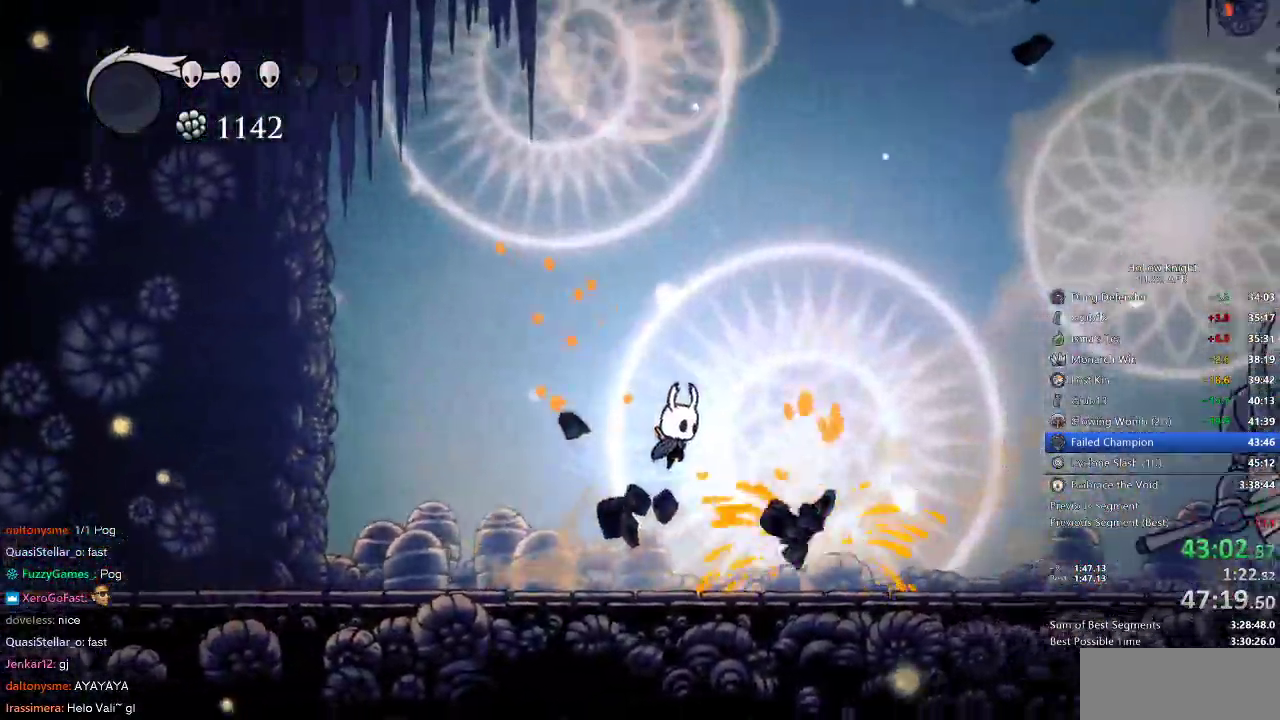
{"keys": ["jump"], "events": [[383, "right", "up"], [417, "jump", "down"]]}
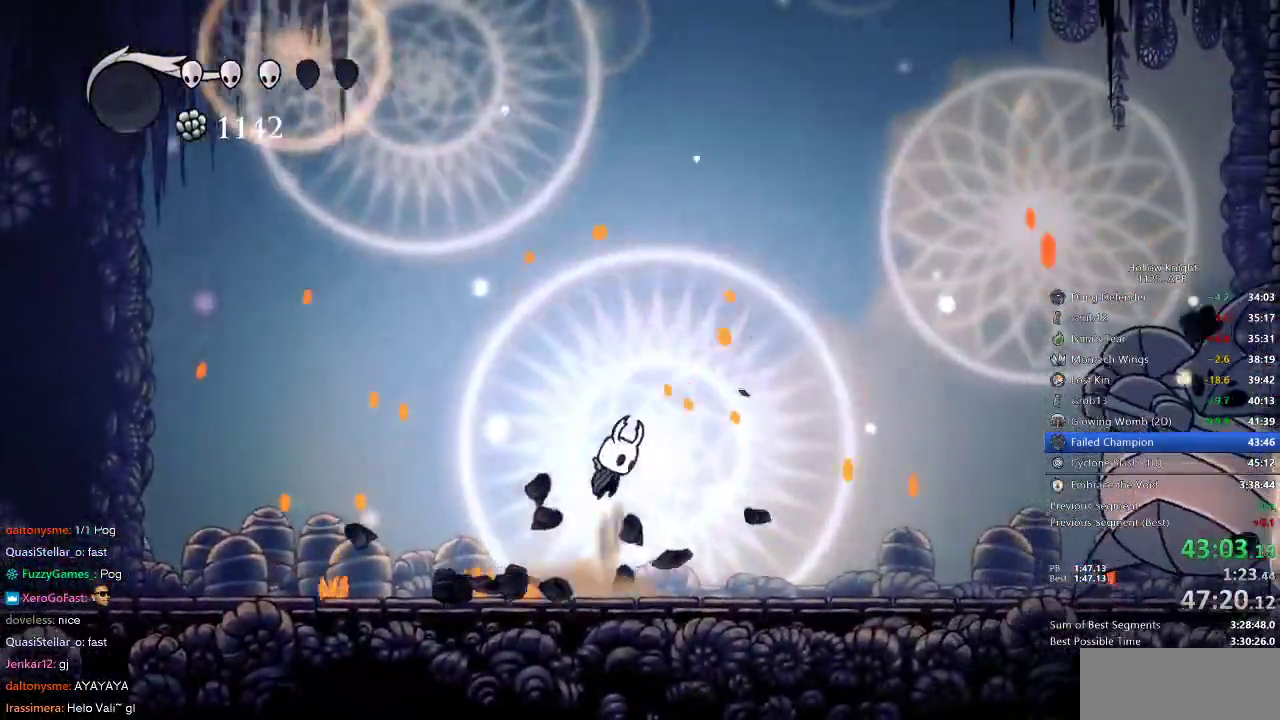
{"keys": ["right"], "events": [[167, "right", "down"], [267, "jump", "up"], [350, "dash", "down"], [483, "dash", "up"]]}
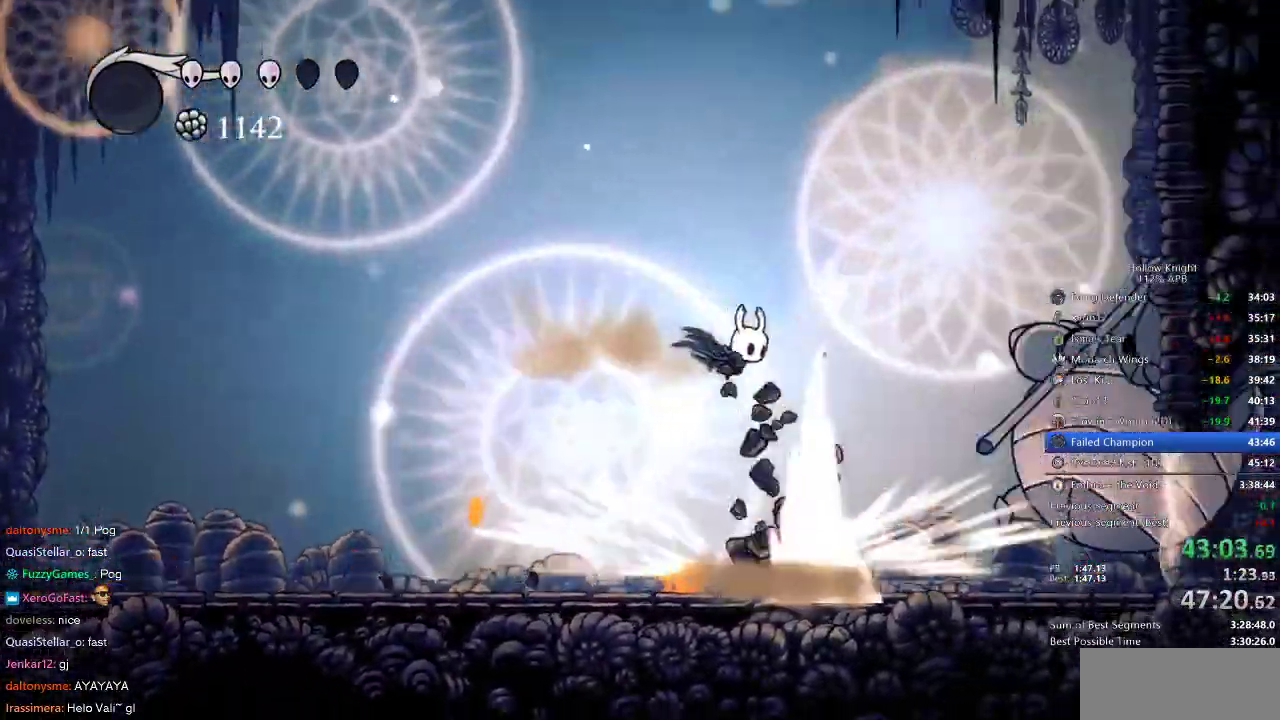
{"keys": [], "events": [[250, "nail", "down"], [367, "nail", "up"], [367, "right", "up"]]}
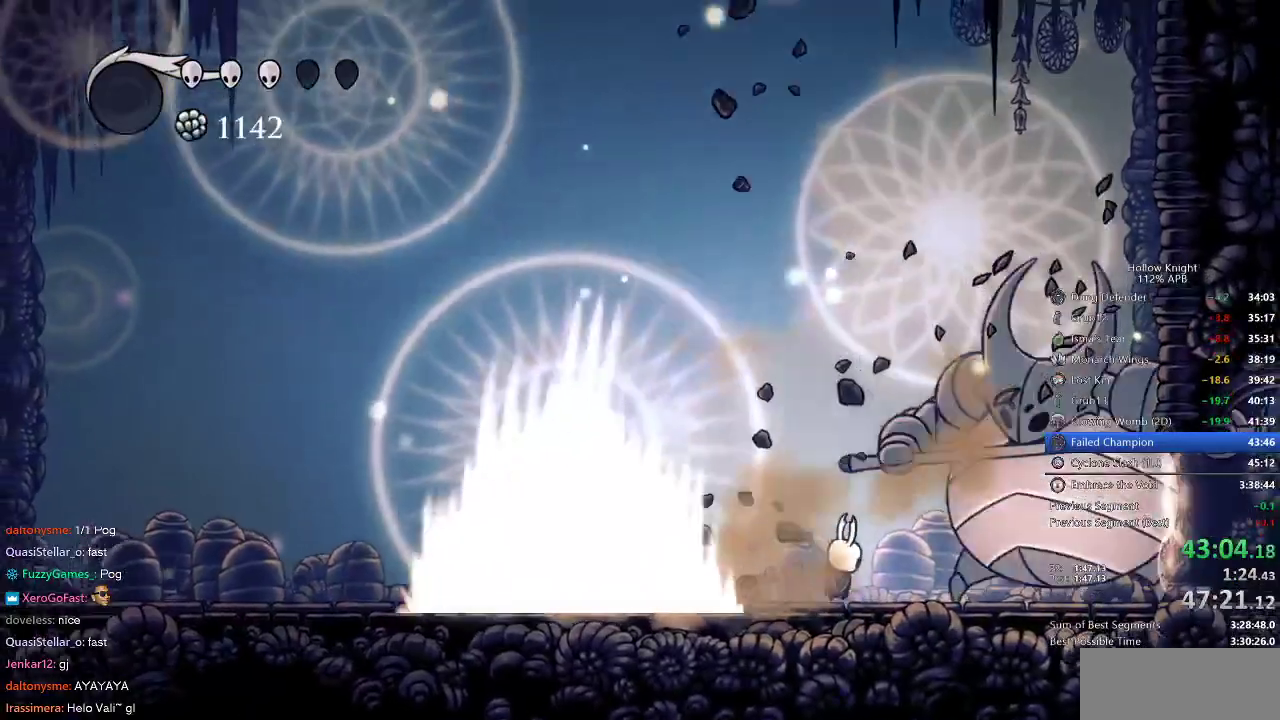
{"keys": ["dash", "left"], "events": [[50, "right", "down"], [117, "nail", "down"], [200, "right", "up"], [233, "left", "down"], [233, "nail", "up"], [383, "dash", "down"]]}
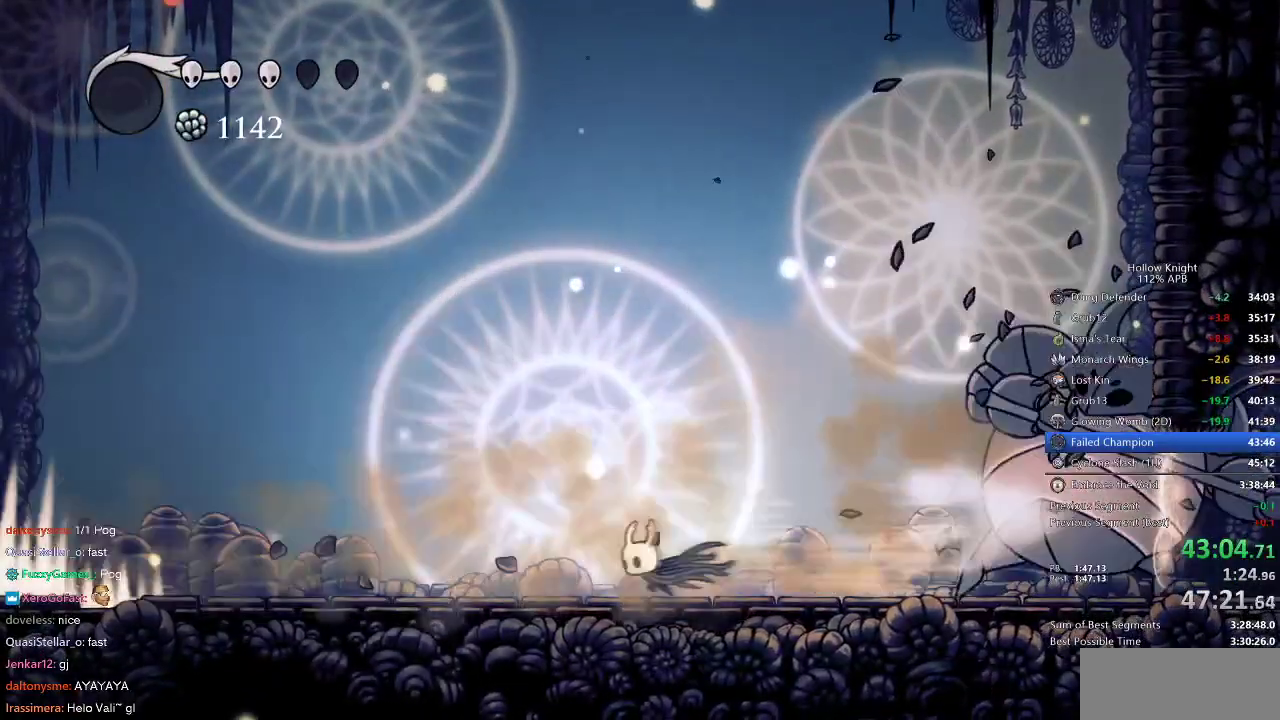
{"keys": ["jump", "right"], "events": [[117, "dash", "up"], [317, "jump", "down"], [350, "left", "up"], [350, "right", "down"]]}
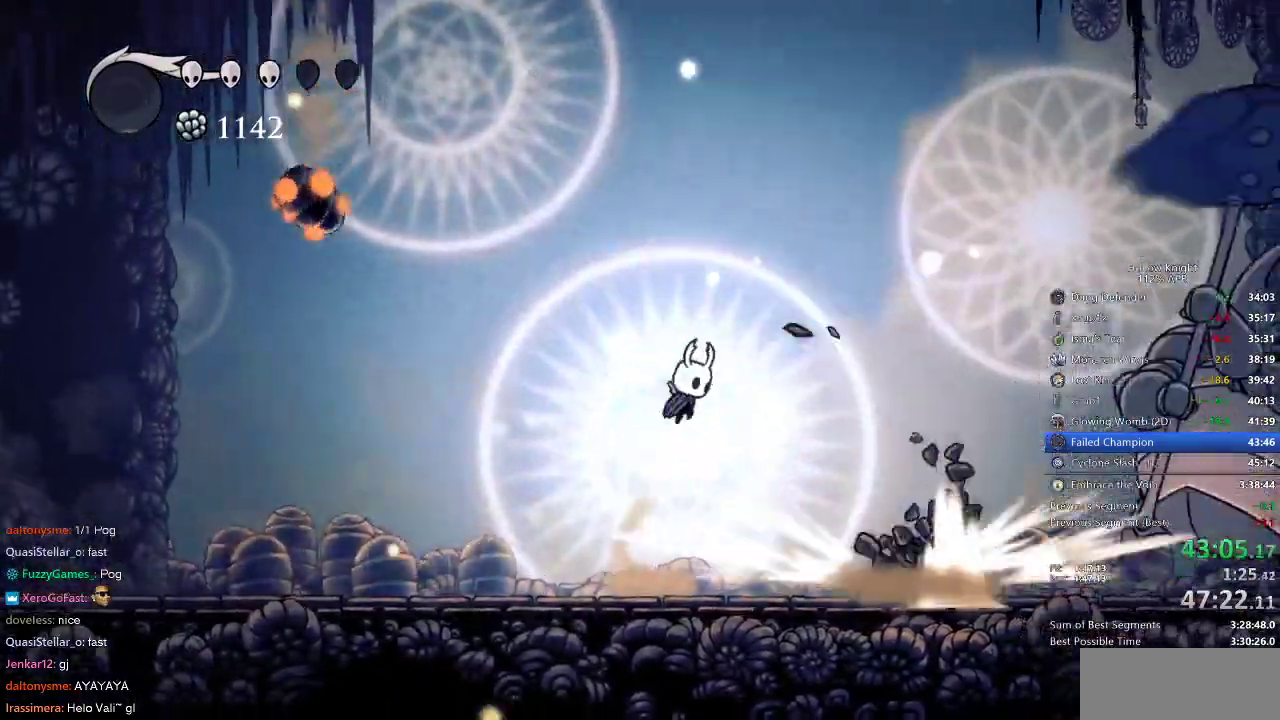
{"keys": ["nail"], "events": [[83, "dash", "down"], [150, "jump", "up"], [217, "dash", "up"], [450, "nail", "down"], [500, "right", "up"]]}
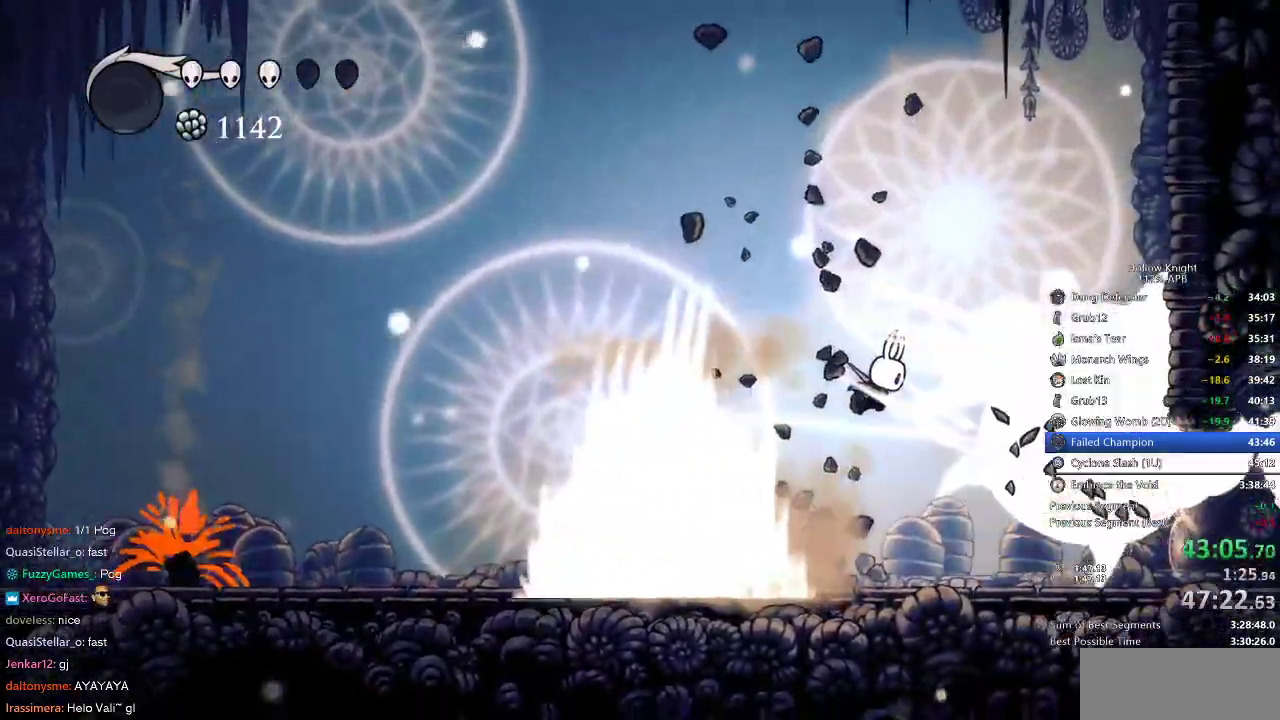
{"keys": [], "events": [[100, "nail", "up"]]}
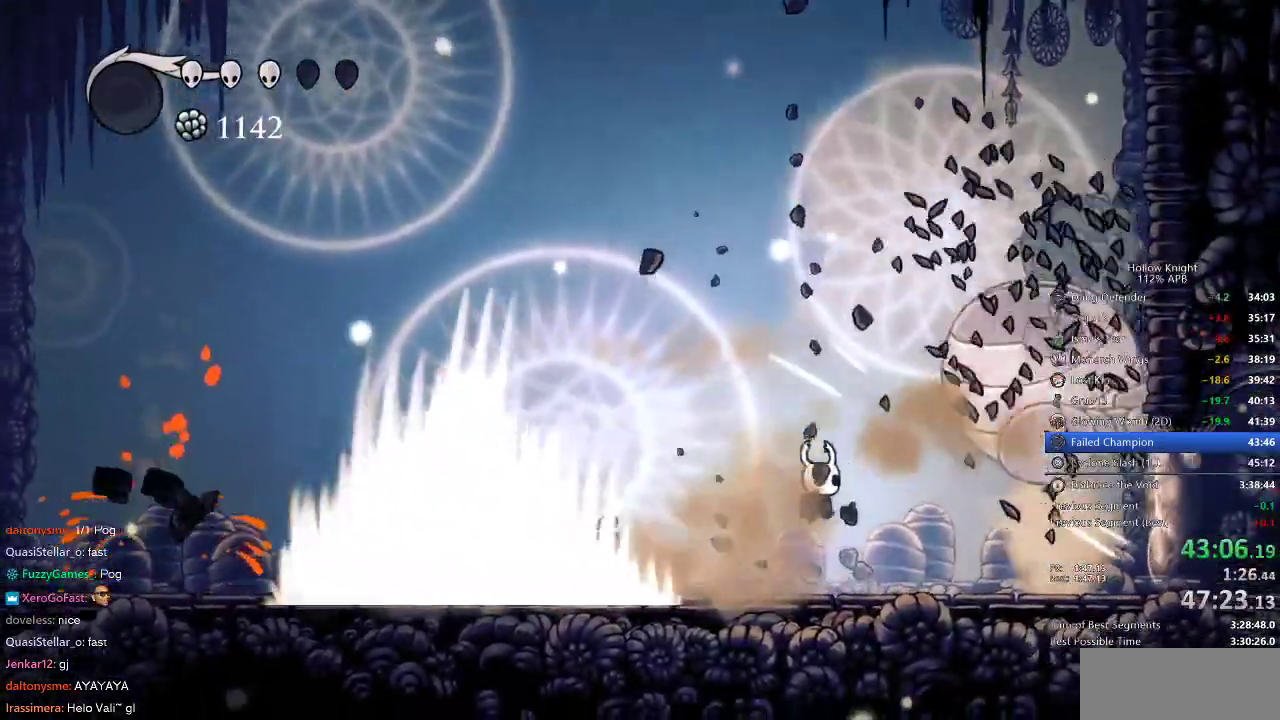
{"keys": [], "events": [[100, "right", "down"], [467, "right", "up"]]}
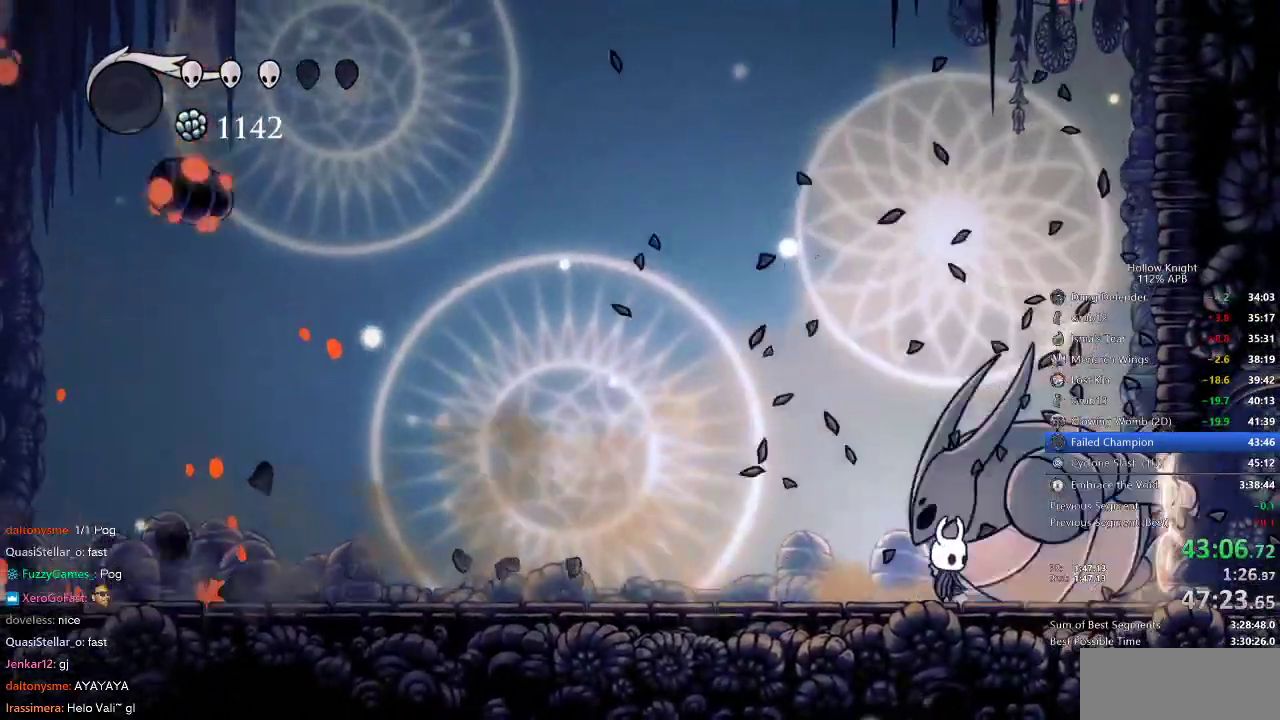
{"keys": ["left"], "events": [[317, "left", "down"]]}
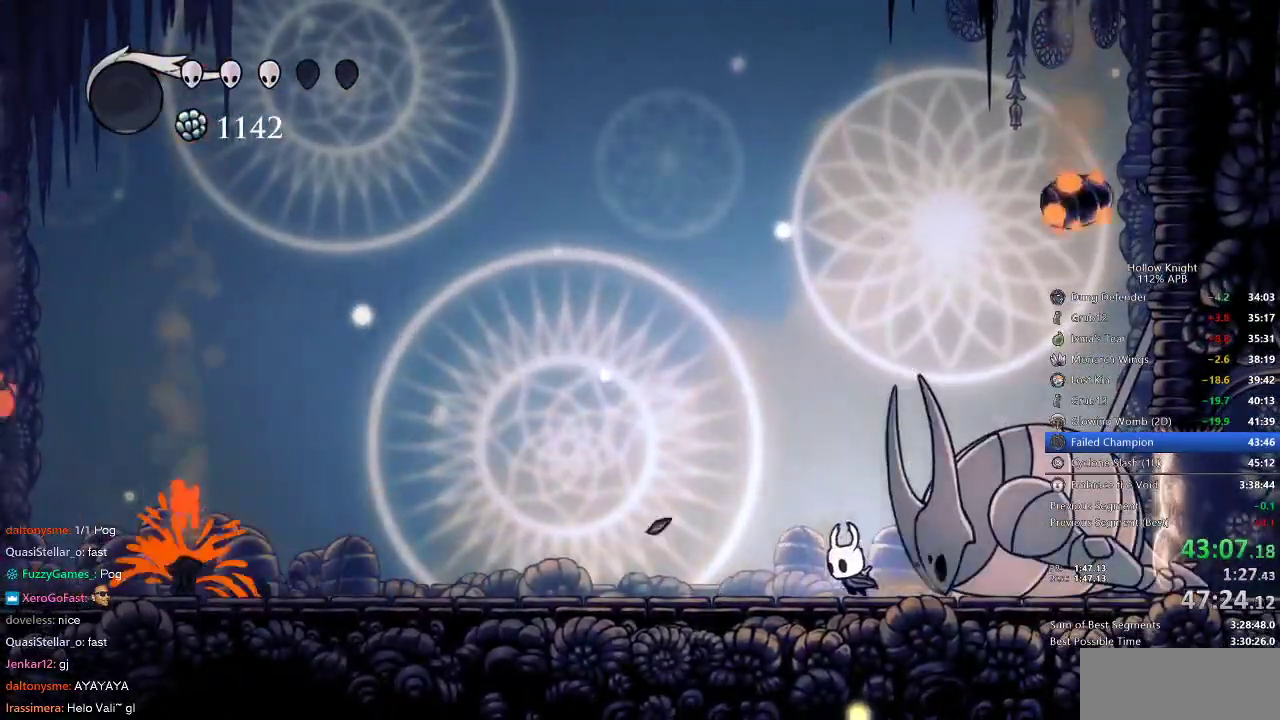
{"keys": [], "events": [[50, "left", "up"], [50, "right", "down"], [133, "right", "up"]]}
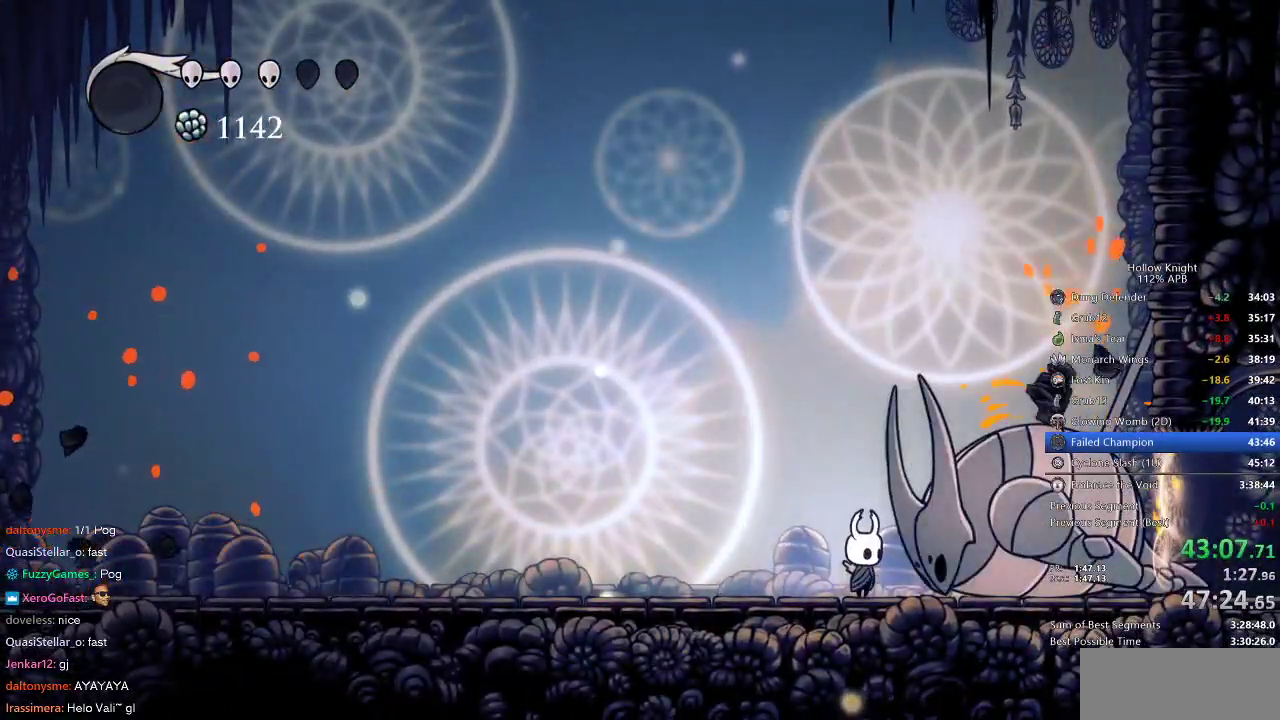
{"keys": [], "events": []}
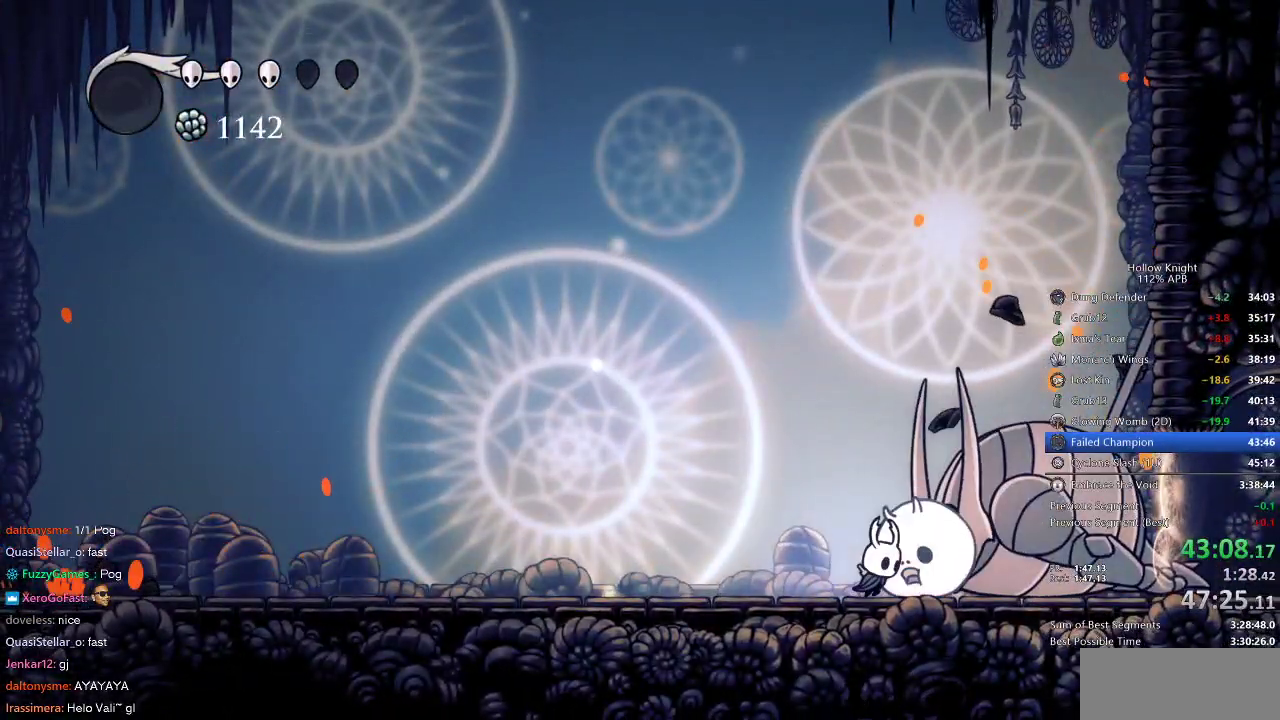
{"keys": ["nail"], "events": [[50, "right", "down"], [83, "right", "up"], [133, "nail", "down"], [217, "nail", "up"], [417, "right", "down"], [467, "nail", "down"], [500, "right", "up"]]}
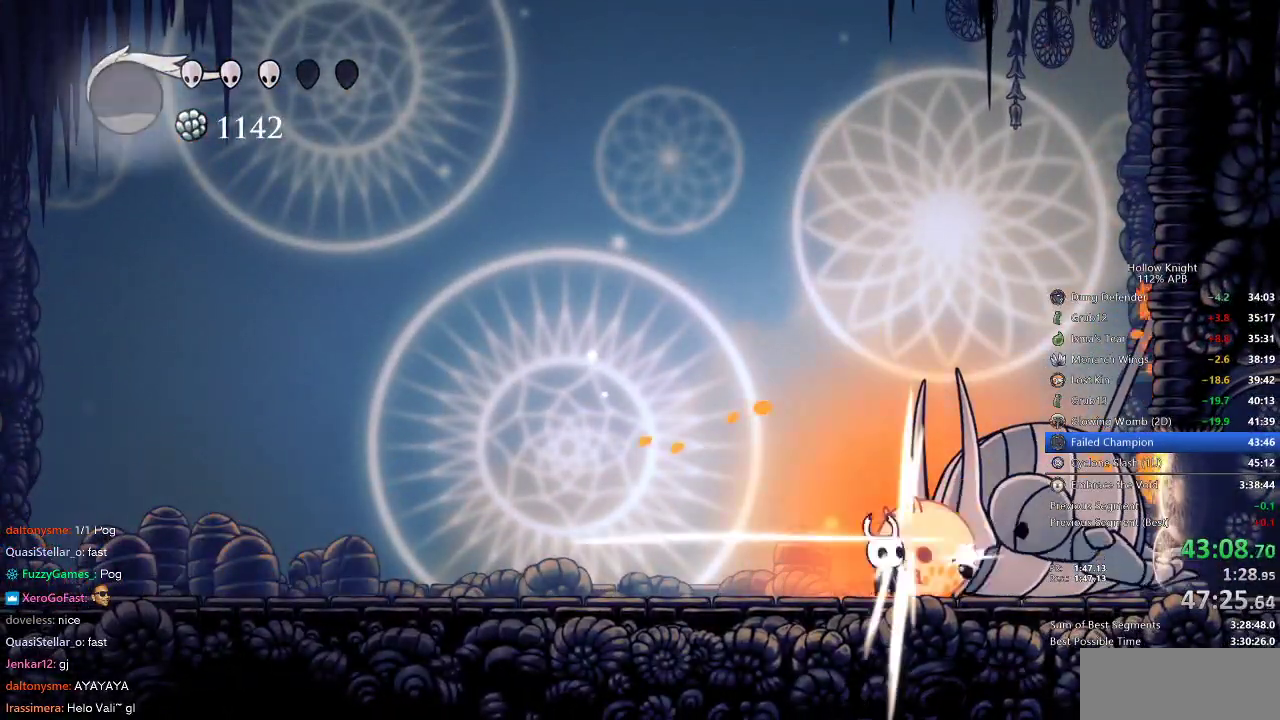
{"keys": ["nail"], "events": [[67, "nail", "up"], [333, "right", "down"], [433, "nail", "down"], [433, "right", "up"]]}
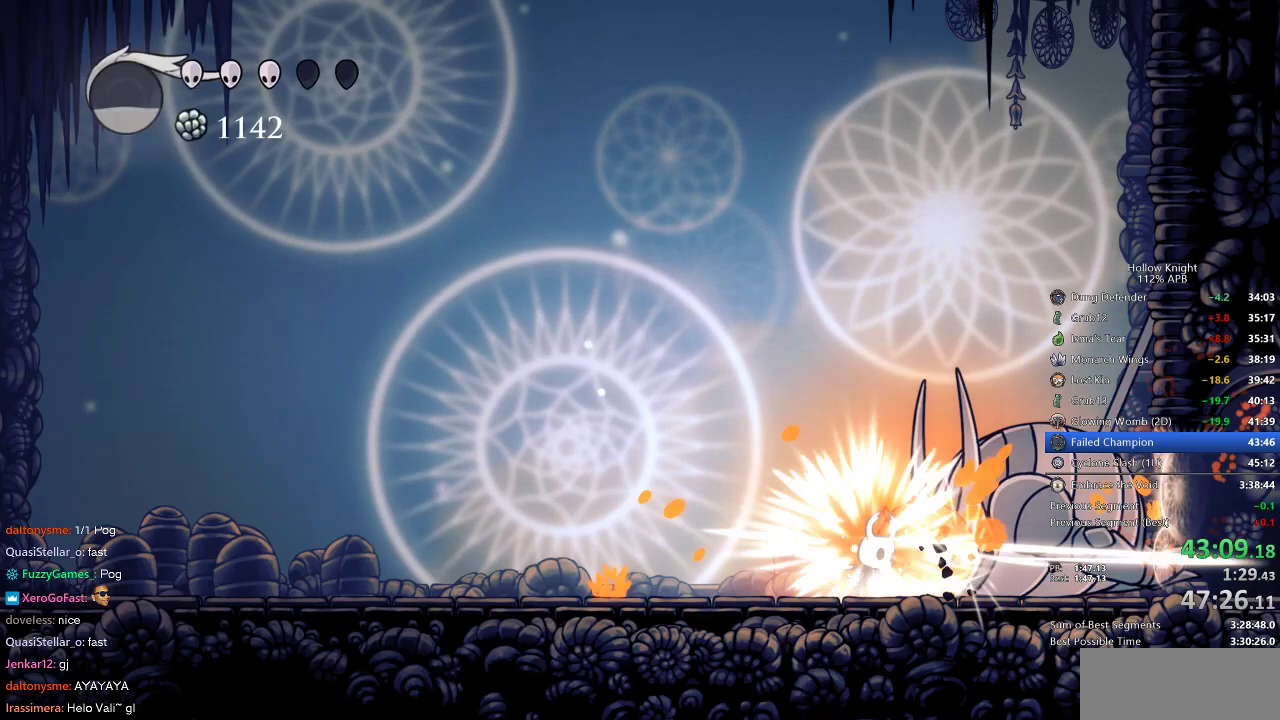
{"keys": [], "events": [[33, "nail", "up"], [250, "right", "down"], [350, "nail", "down"], [350, "right", "up"], [433, "nail", "up"]]}
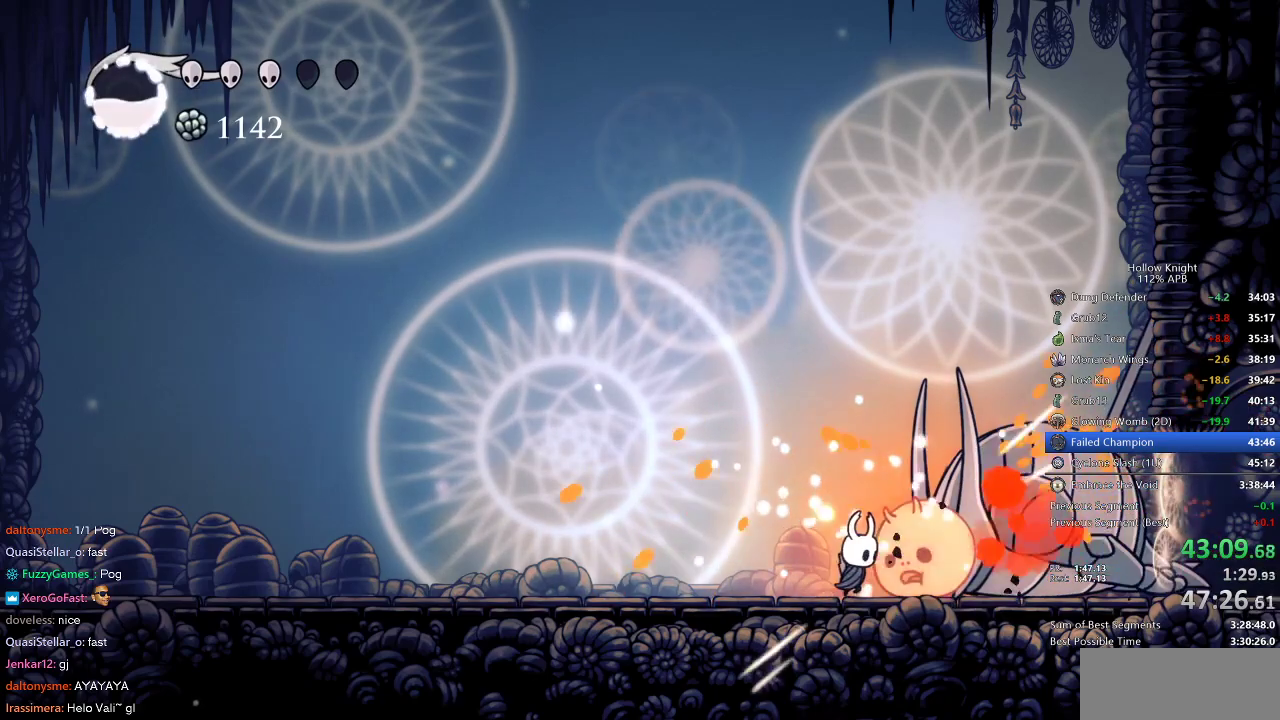
{"keys": ["heal"], "events": [[100, "heal", "down"]]}
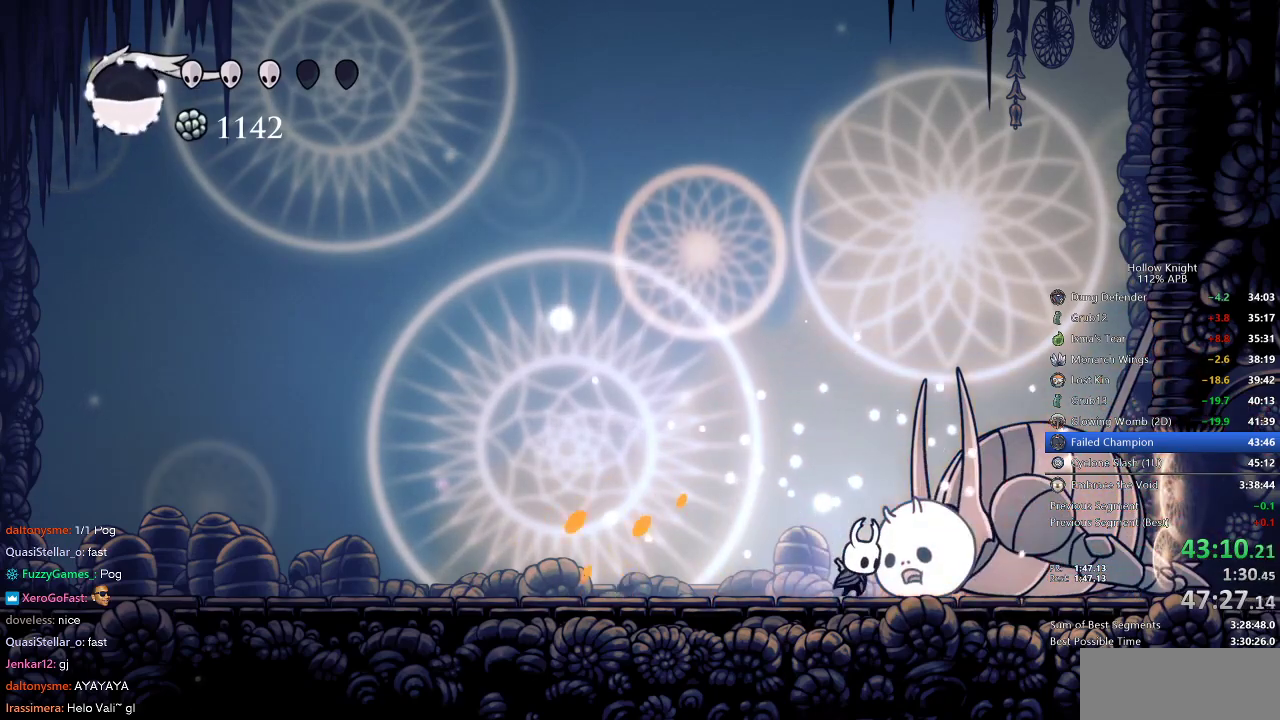
{"keys": ["heal"], "events": []}
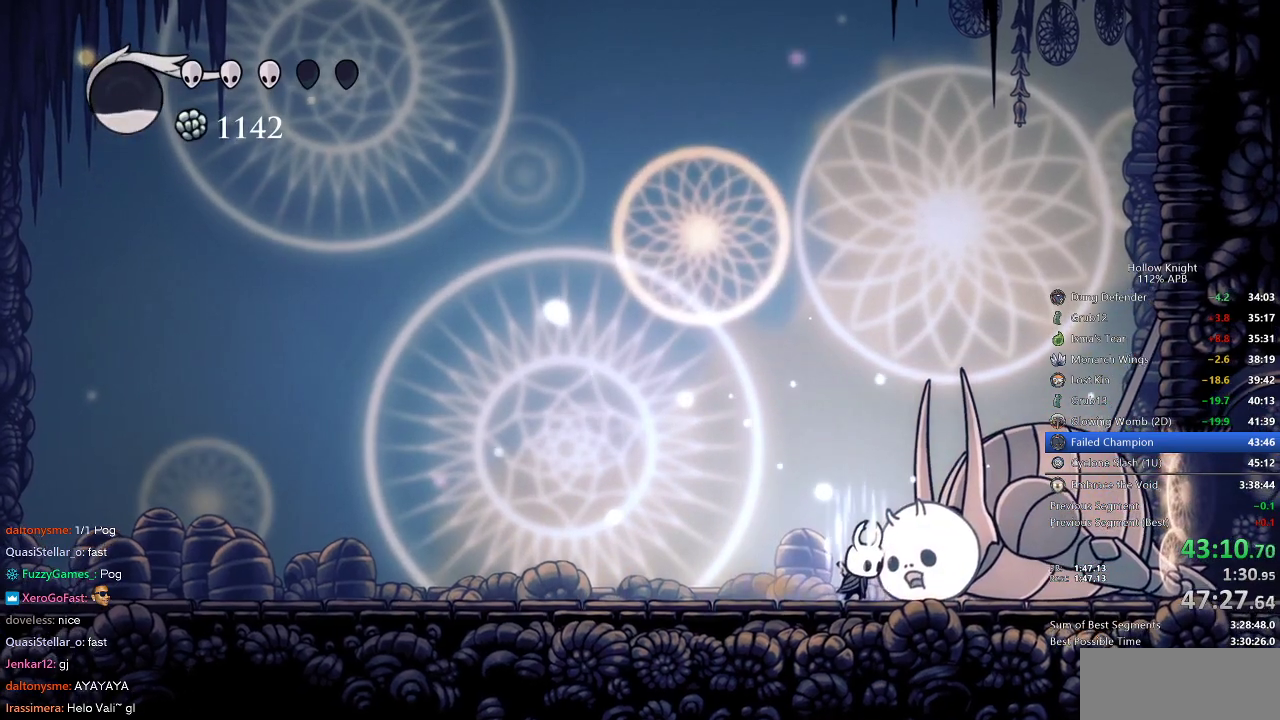
{"keys": ["heal"], "events": []}
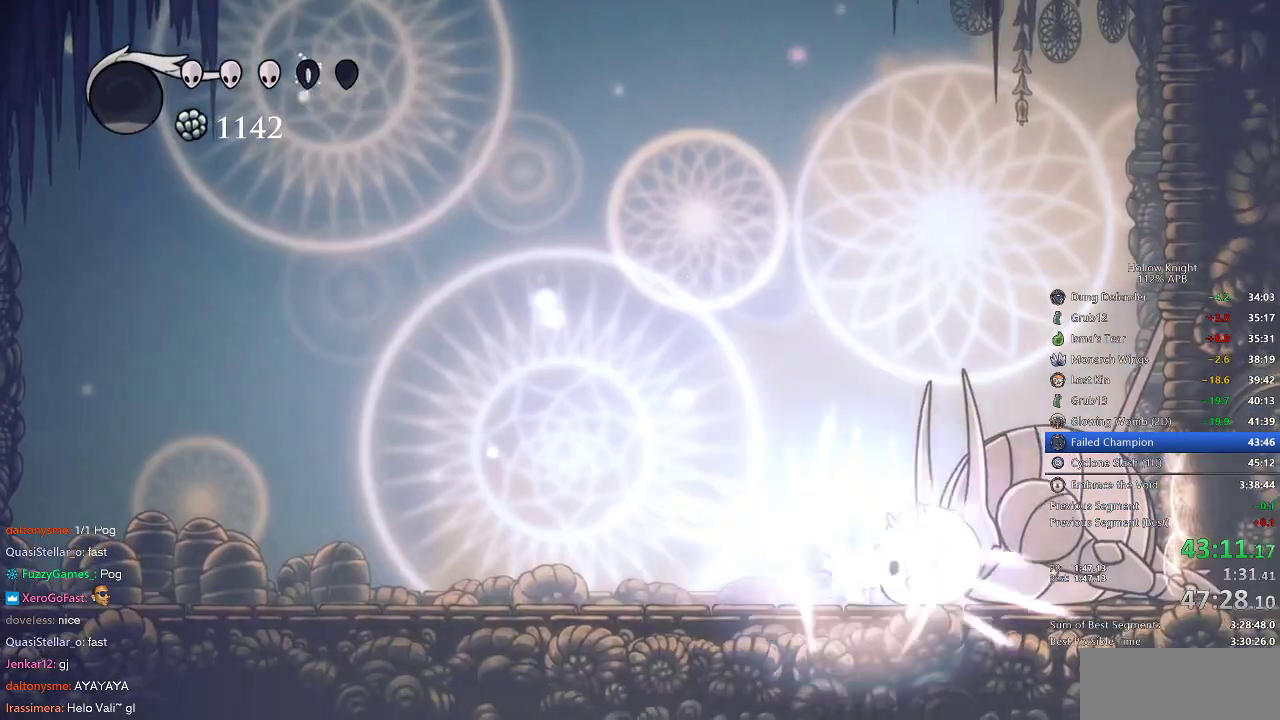
{"keys": [], "events": [[233, "heal", "up"], [350, "right", "down"], [450, "right", "up"]]}
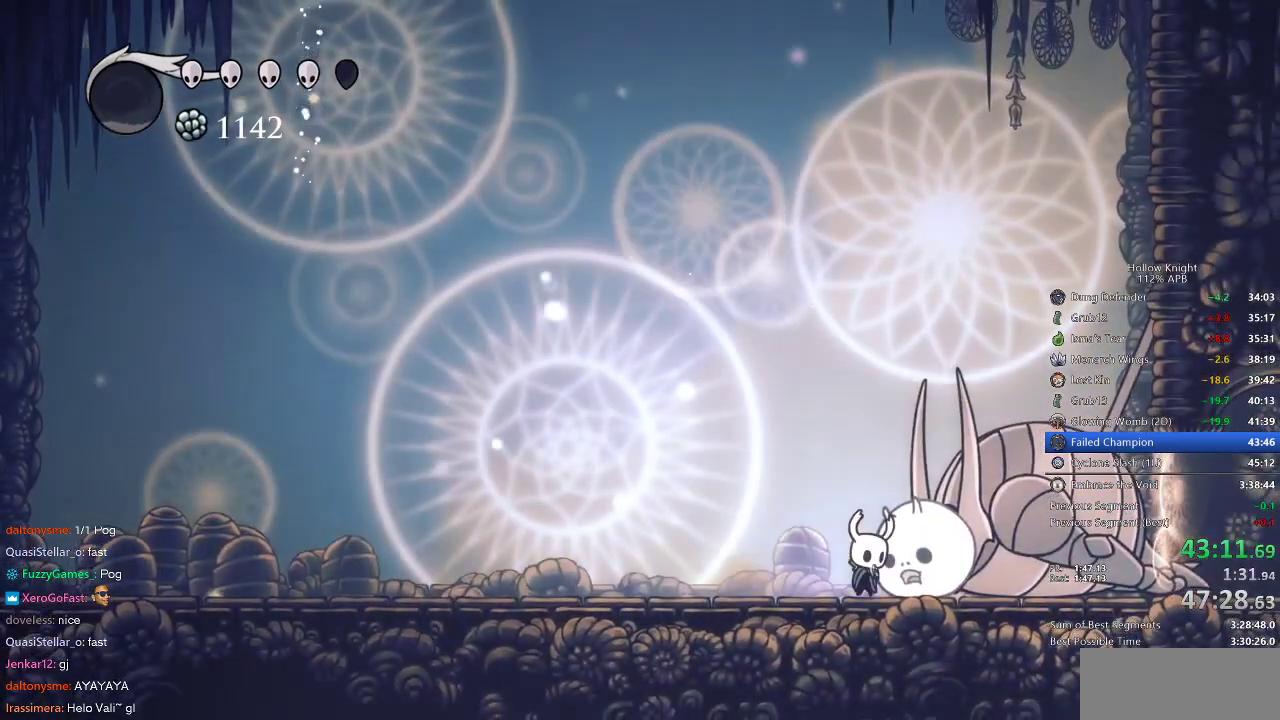
{"keys": ["dnail"], "events": [[67, "dnail", "down"]]}
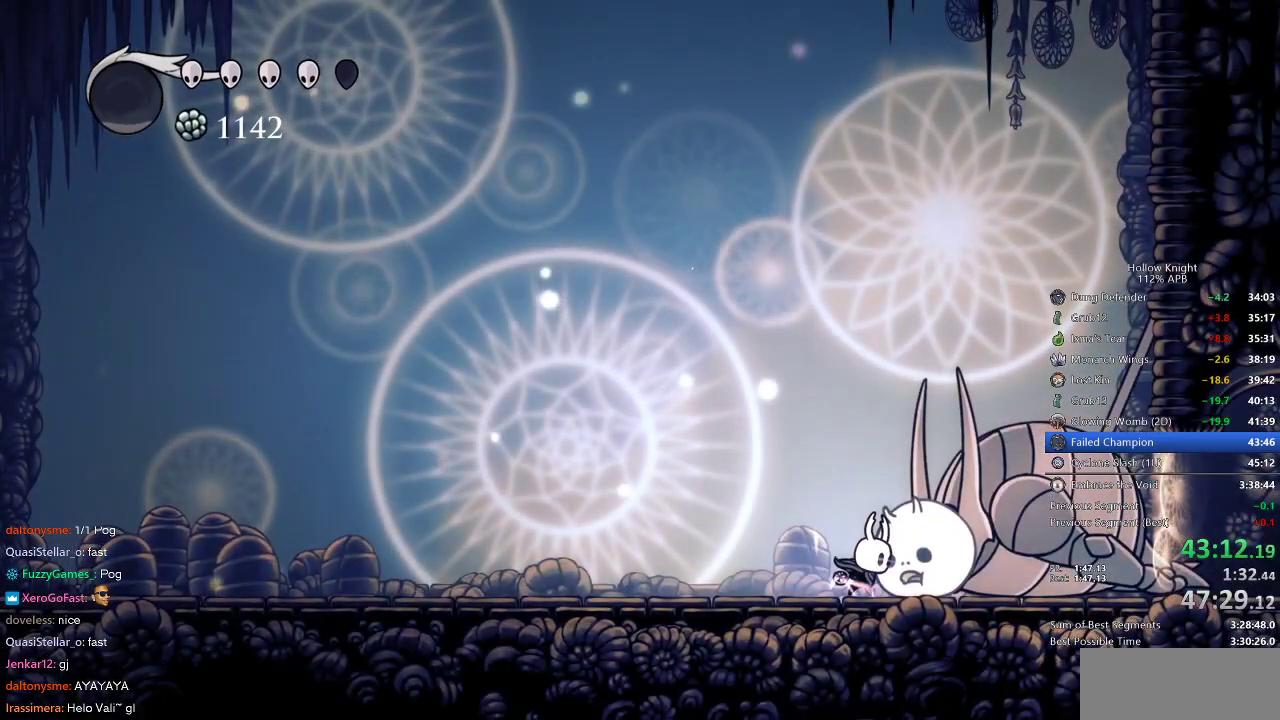
{"keys": ["dnail"], "events": []}
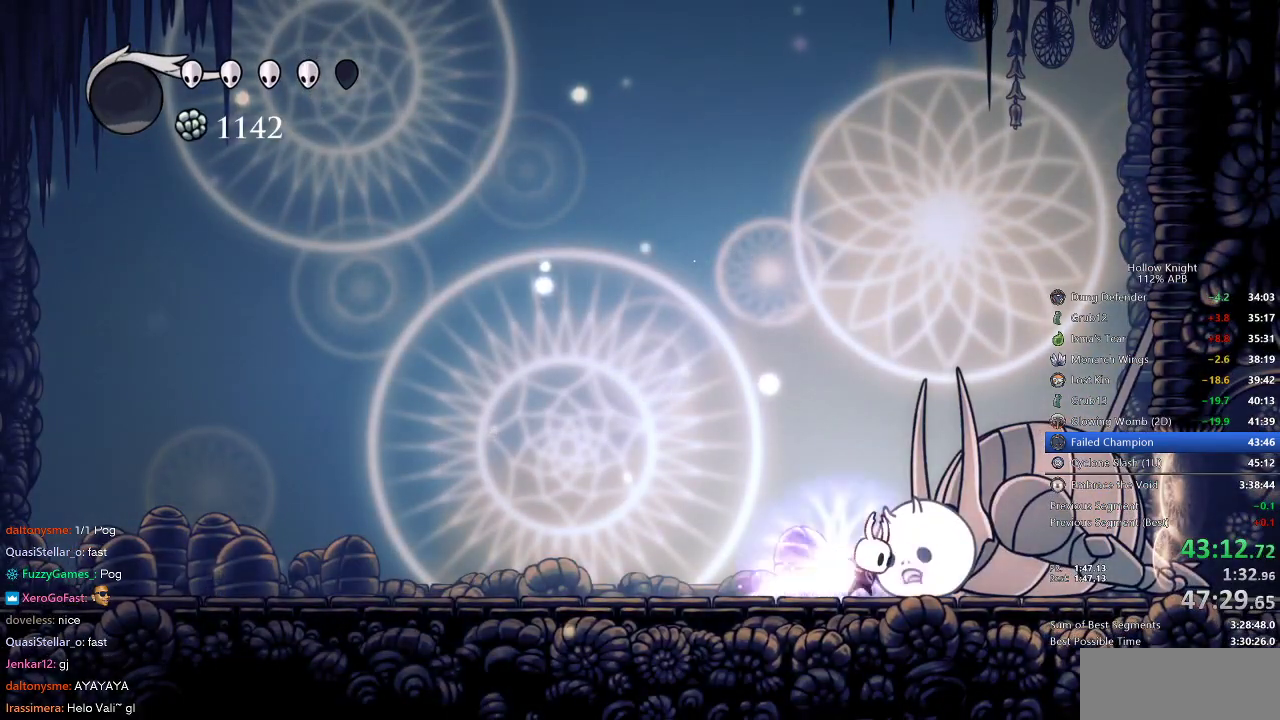
{"keys": ["dnail"], "events": []}
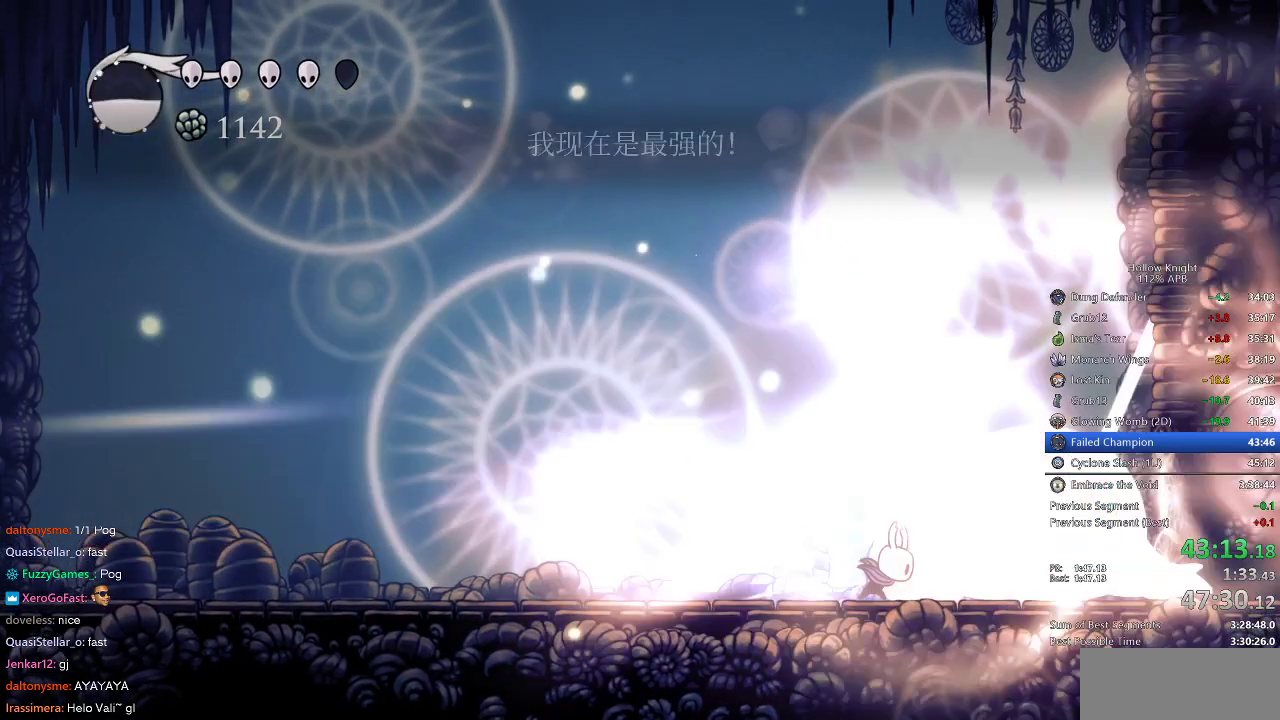
{"keys": ["nail"], "events": [[183, "dnail", "up"], [333, "right", "down"], [367, "right", "up"], [417, "nail", "down"]]}
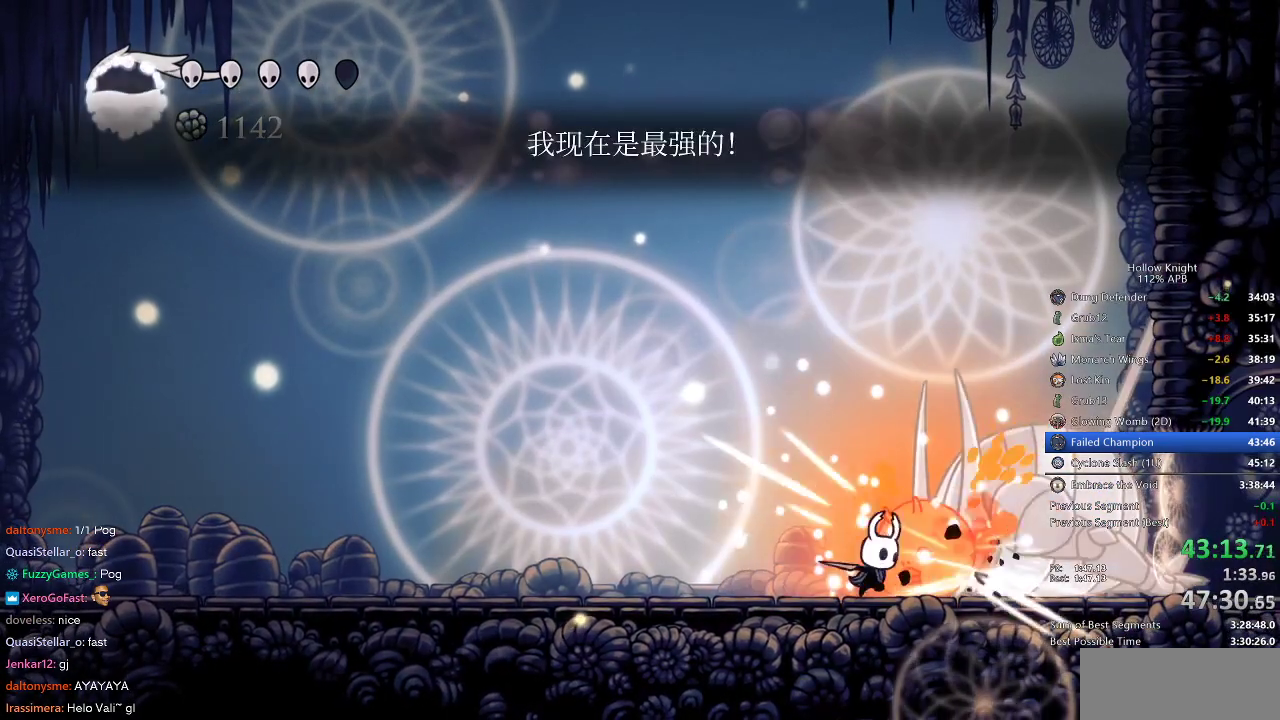
{"keys": [], "events": [[17, "nail", "up"], [217, "right", "down"], [283, "right", "up"], [350, "nail", "down"], [450, "nail", "up"]]}
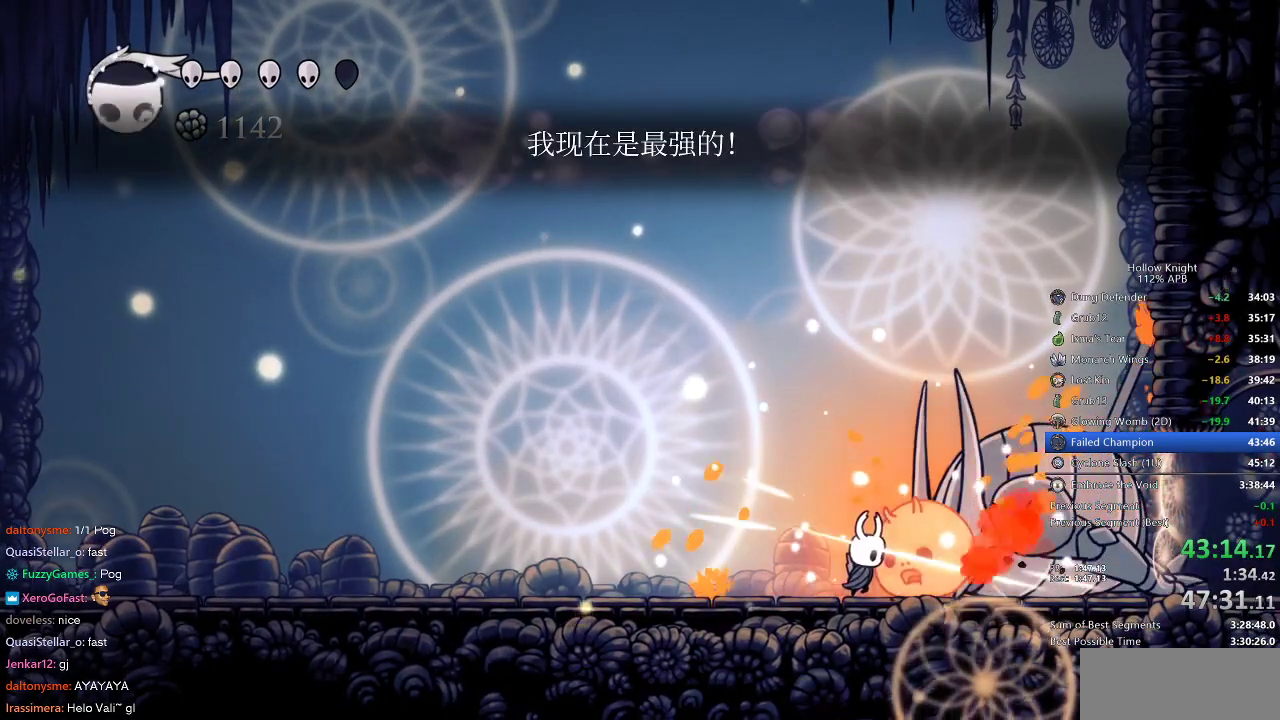
{"keys": [], "events": [[233, "nail", "down"], [383, "nail", "up"]]}